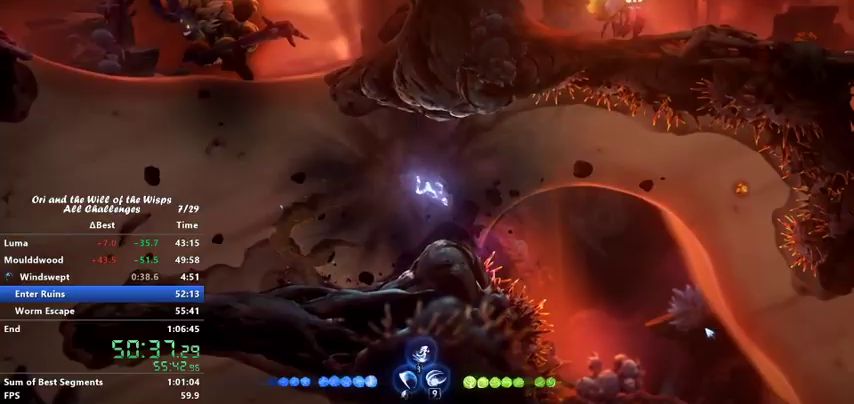
Gameplay with keyboard; each line is a JSON object with the keys held at the frame after it. "events" lists presses ("down") and releases ("up") of "ability1", "ability2", "ability3", "bash", "dash", "down", "feather", "grapple", "jump", "left", "right" and "up" between this image and that frame as [ms after this image, input, new state], when the widget could be followed in between. No other keys are recorded. Mouse input is not recorded. Key names are as the overlay labels them; some are game actions (e.g. jump) rather than physical keys.
{"keys": ["right"], "events": [[67, "dash", "down"], [200, "dash", "up"]]}
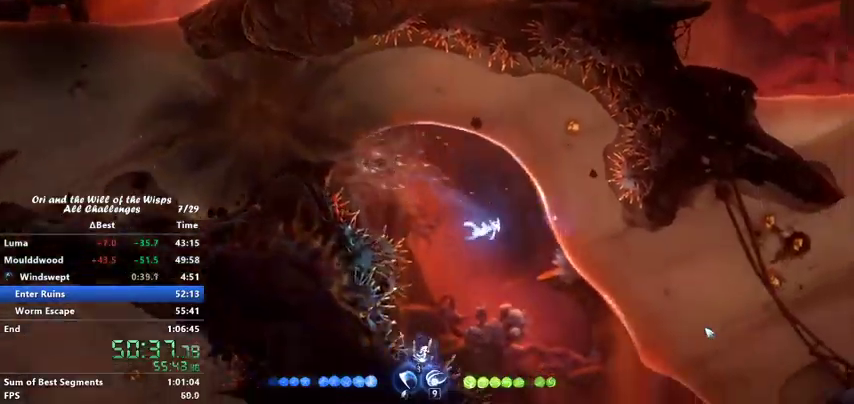
{"keys": ["dash", "right"], "events": [[267, "dash", "down"]]}
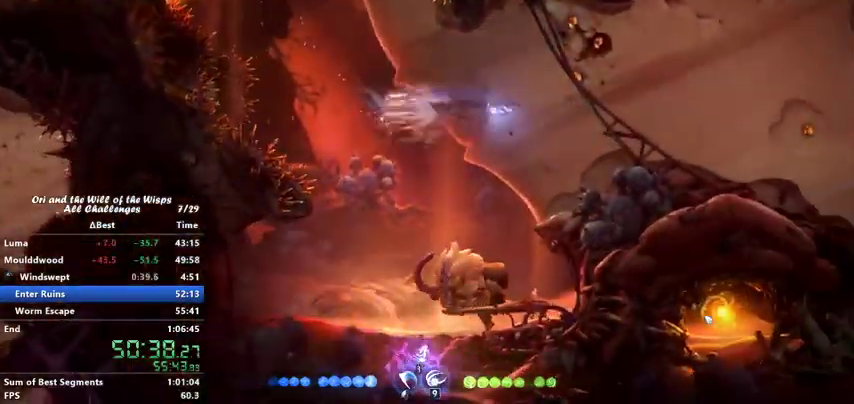
{"keys": ["right"], "events": [[67, "dash", "up"], [267, "dash", "down"], [467, "dash", "up"]]}
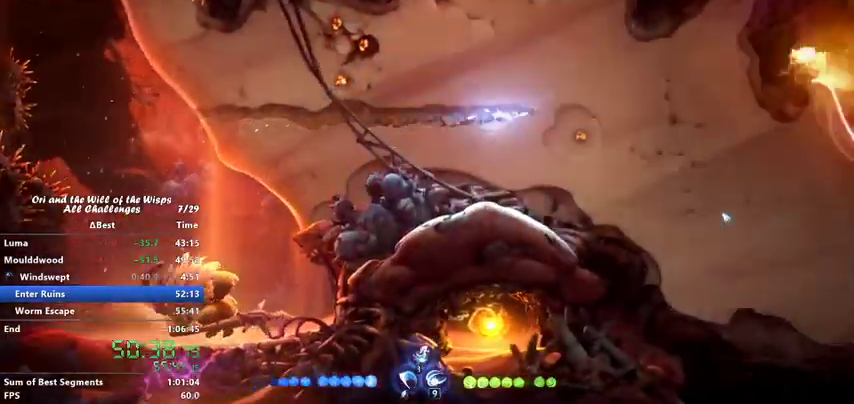
{"keys": ["left"], "events": [[433, "left", "down"], [433, "right", "up"]]}
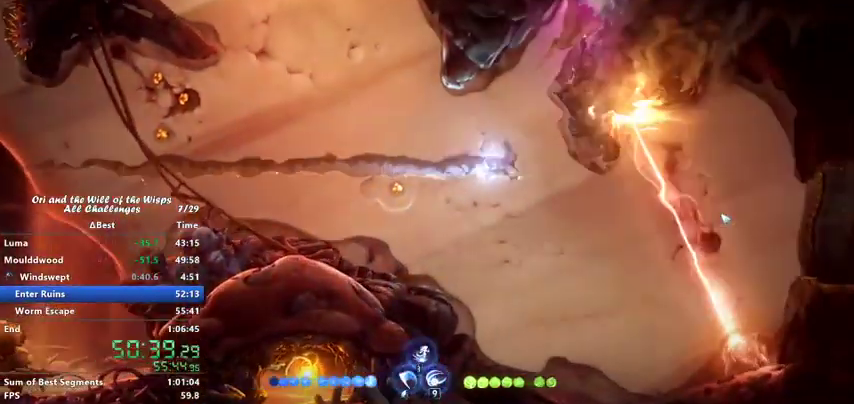
{"keys": ["left", "up"], "events": [[500, "up", "down"]]}
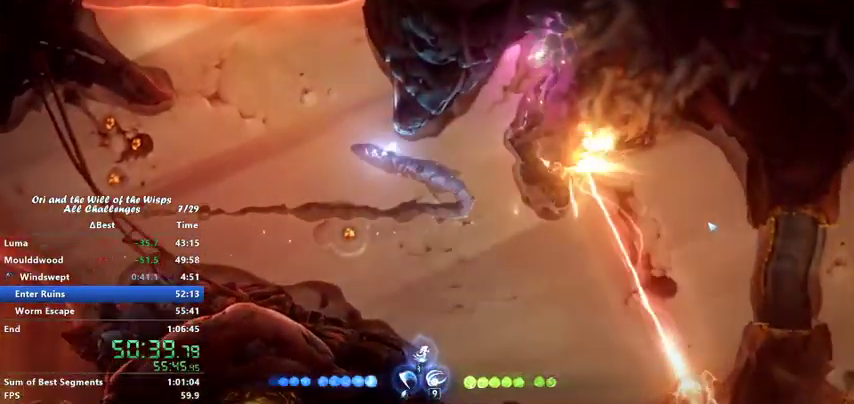
{"keys": ["up"], "events": [[333, "left", "up"]]}
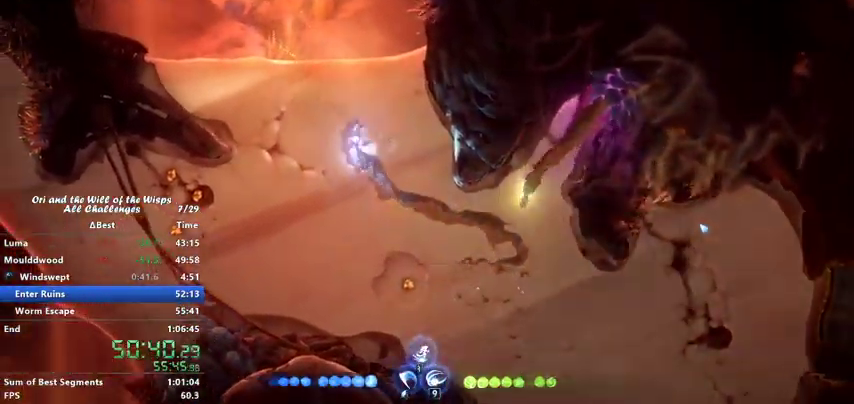
{"keys": ["dash", "up"], "events": [[100, "dash", "down"]]}
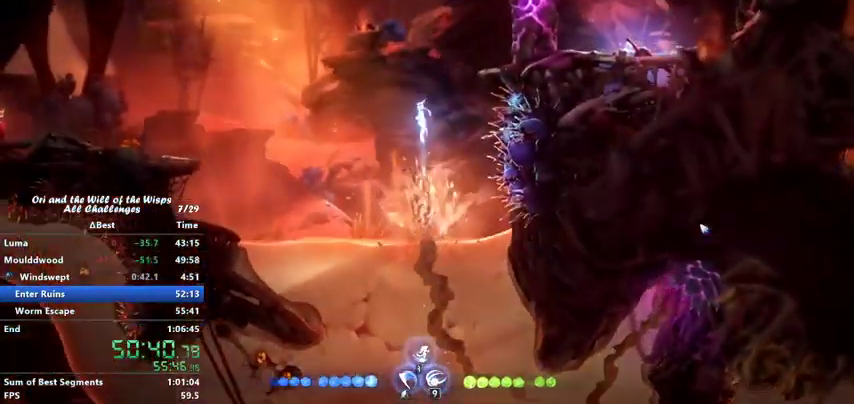
{"keys": ["right"], "events": [[33, "dash", "up"], [67, "right", "down"], [133, "up", "up"], [167, "jump", "down"], [367, "jump", "up"]]}
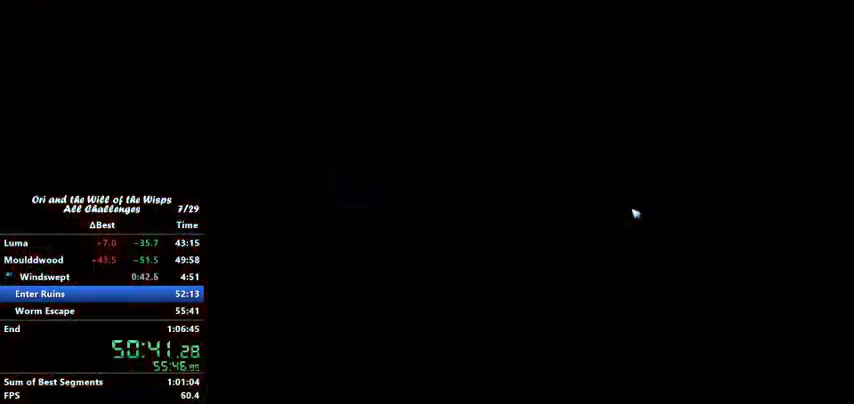
{"keys": ["right"], "events": []}
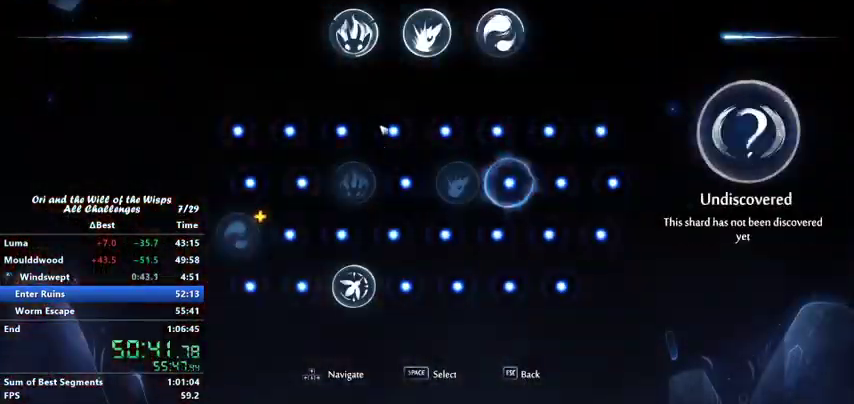
{"keys": ["right"], "events": [[400, "ability1", "down"], [467, "ability1", "up"]]}
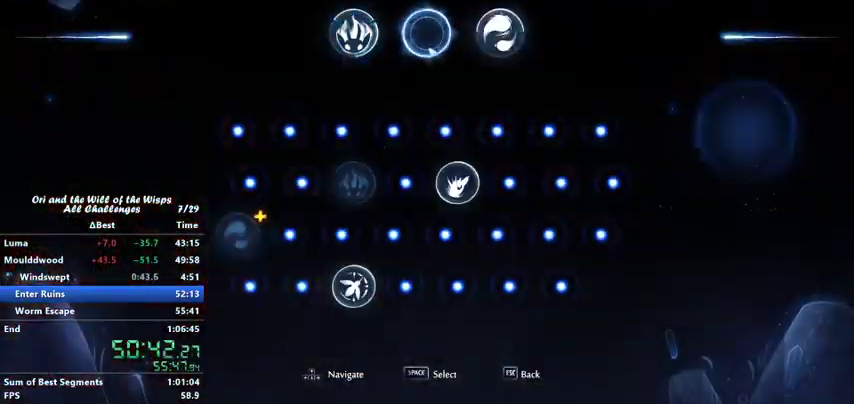
{"keys": ["right"], "events": []}
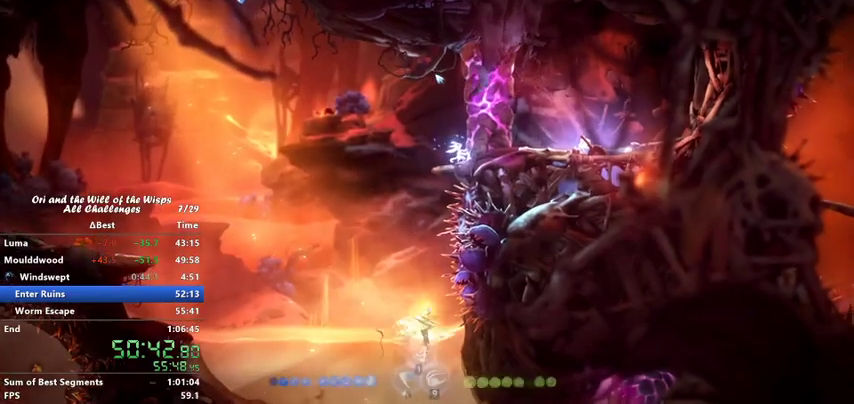
{"keys": ["right"], "events": []}
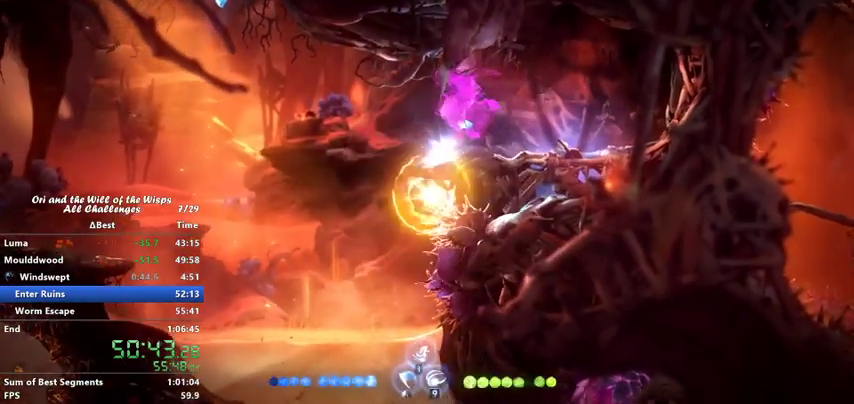
{"keys": ["right"], "events": []}
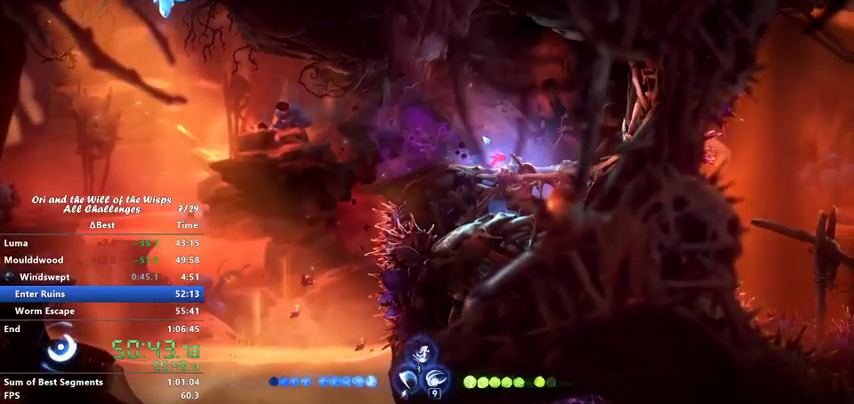
{"keys": ["feather", "right"], "events": [[67, "feather", "down"]]}
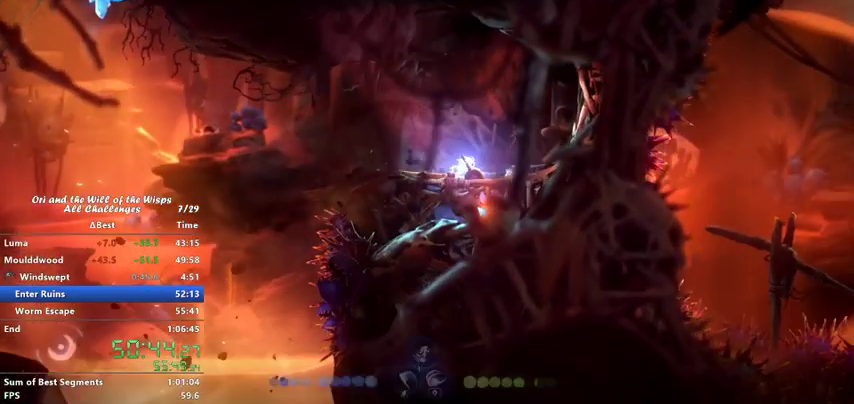
{"keys": [], "events": [[167, "feather", "up"], [233, "right", "up"]]}
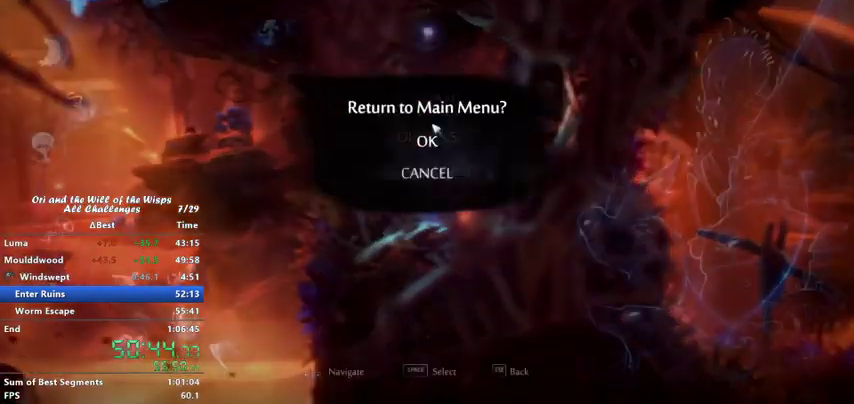
{"keys": ["jump"], "events": [[67, "jump", "down"], [100, "ability1", "down"], [200, "ability1", "up"], [200, "jump", "up"], [267, "ability1", "down"], [267, "jump", "down"], [367, "ability1", "up"], [367, "jump", "up"], [400, "ability1", "down"], [433, "jump", "down"], [467, "ability1", "up"]]}
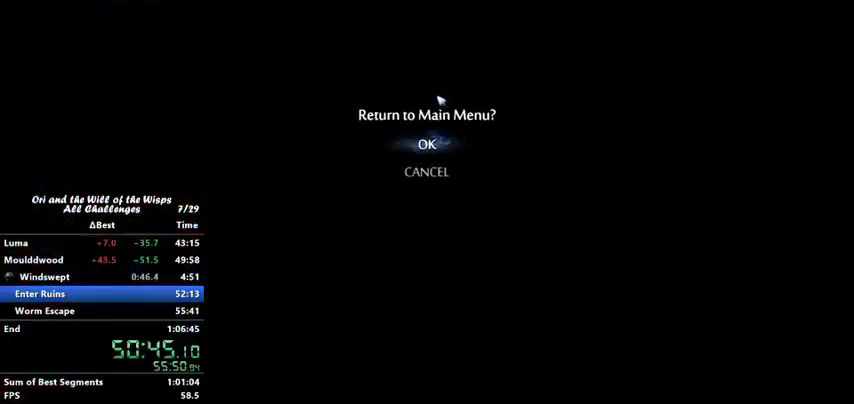
{"keys": ["ability1", "jump"], "events": [[33, "jump", "up"], [67, "ability1", "down"], [133, "ability1", "up"], [133, "jump", "down"], [167, "jump", "up"], [200, "ability1", "down"], [267, "ability1", "up"], [300, "jump", "down"], [367, "ability1", "down"], [367, "jump", "up"], [400, "ability1", "up"], [467, "jump", "down"], [500, "ability1", "down"]]}
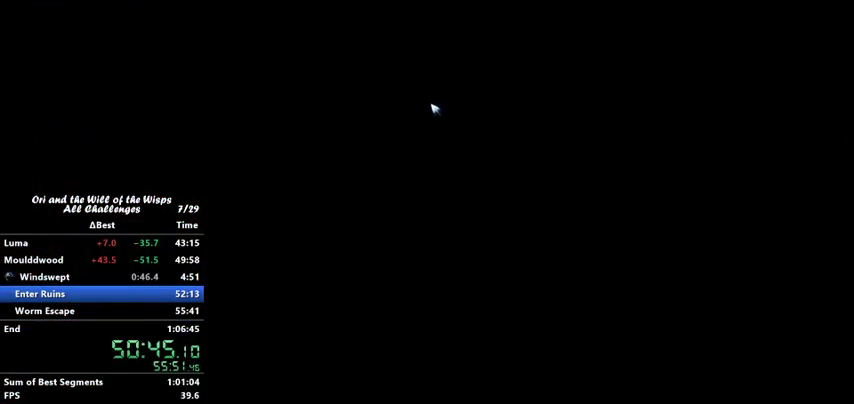
{"keys": ["jump"], "events": [[67, "ability1", "up"], [67, "jump", "up"], [167, "ability1", "down"], [167, "jump", "down"], [200, "ability1", "up"], [200, "jump", "up"], [267, "ability1", "down"], [333, "ability1", "up"], [333, "jump", "down"], [367, "jump", "up"], [400, "ability1", "down"], [467, "ability1", "up"], [467, "jump", "down"]]}
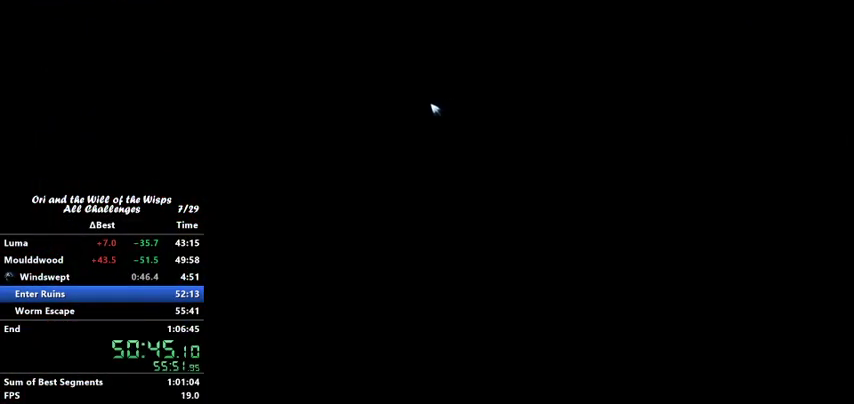
{"keys": [], "events": [[67, "ability1", "down"], [67, "jump", "up"], [167, "ability1", "up"], [167, "jump", "down"], [200, "ability1", "down"], [267, "ability1", "up"], [267, "jump", "up"], [300, "ability1", "down"], [400, "ability1", "up"], [400, "jump", "down"], [433, "ability1", "down"], [433, "jump", "up"], [467, "ability1", "up"]]}
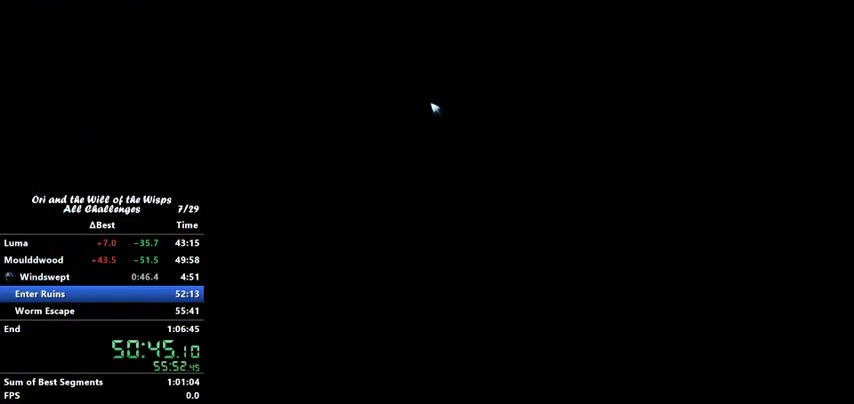
{"keys": ["ability1"], "events": [[67, "ability1", "down"], [67, "jump", "down"], [167, "ability1", "up"], [167, "jump", "up"], [200, "ability1", "down"], [267, "ability1", "up"], [267, "jump", "down"], [300, "jump", "up"], [367, "ability1", "down"], [400, "ability1", "up"], [467, "jump", "down"], [500, "ability1", "down"], [500, "jump", "up"]]}
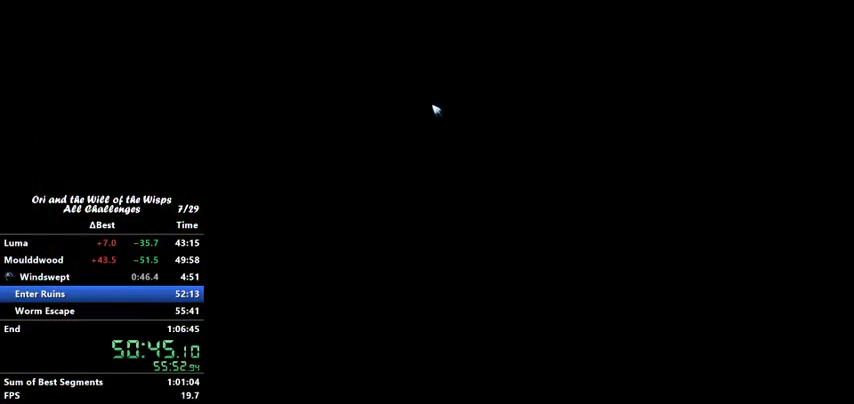
{"keys": ["jump"], "events": [[67, "ability1", "up"], [100, "ability1", "down"], [167, "ability1", "up"], [167, "jump", "down"], [233, "ability1", "down"], [233, "jump", "up"], [333, "ability1", "up"], [333, "jump", "down"], [367, "ability1", "down"], [400, "jump", "up"], [467, "ability1", "up"], [500, "jump", "down"]]}
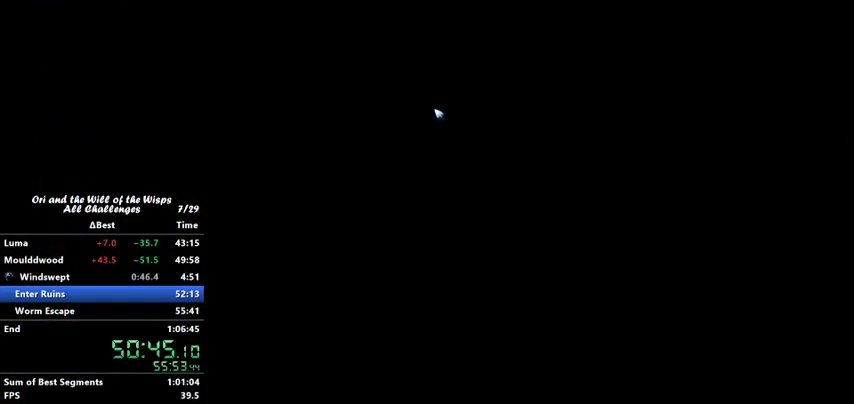
{"keys": ["ability1", "jump"], "events": [[67, "ability1", "down"], [100, "ability1", "up"], [100, "jump", "up"], [200, "ability1", "down"], [200, "jump", "down"], [267, "ability1", "up"], [300, "ability1", "down"], [300, "jump", "up"], [400, "ability1", "up"], [400, "jump", "down"], [467, "ability1", "down"]]}
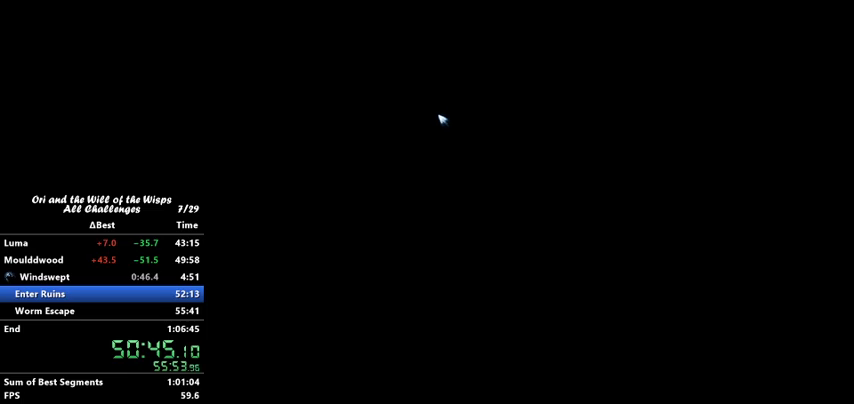
{"keys": ["ability1"], "events": [[33, "ability1", "up"], [33, "jump", "up"], [133, "ability1", "down"], [133, "jump", "down"], [167, "ability1", "up"], [200, "jump", "up"], [267, "ability1", "down"], [300, "ability1", "up"], [300, "jump", "down"], [400, "ability1", "down"], [400, "jump", "up"], [467, "ability1", "up"], [500, "ability1", "down"]]}
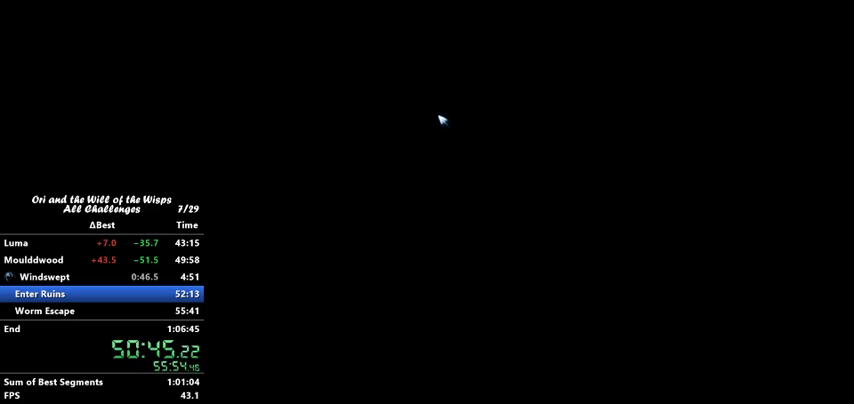
{"keys": ["jump"], "events": [[67, "jump", "down"], [100, "ability1", "up"], [167, "ability1", "down"], [167, "jump", "up"], [233, "ability1", "up"], [267, "jump", "down"], [333, "ability1", "down"], [333, "jump", "up"], [367, "ability1", "up"], [433, "ability1", "down"], [467, "jump", "down"], [500, "ability1", "up"]]}